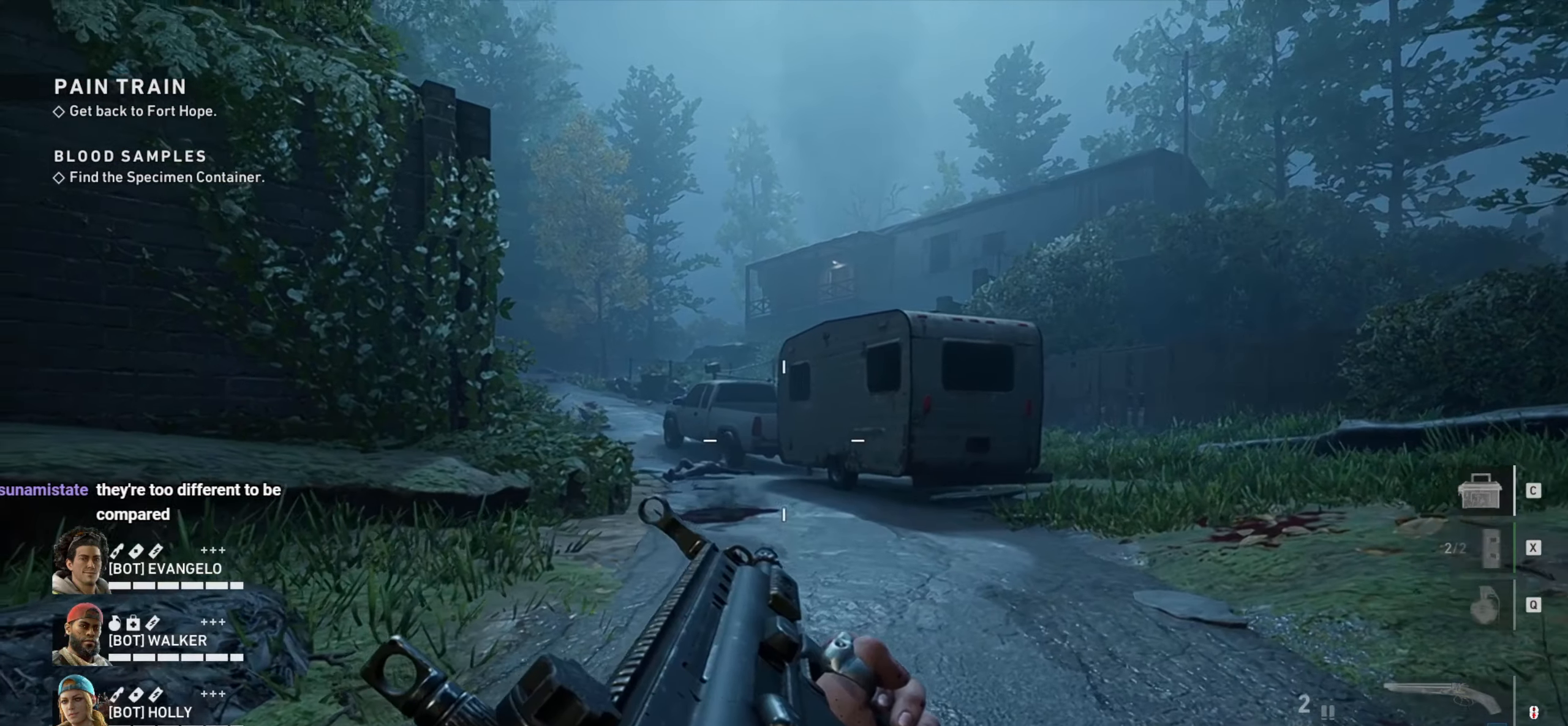
Gameplay with keyboard and mouse; each line is a JSON object with the keys and mouse buttons held at the frame after it. "events" lists presses ("down") and releases ("up") of "1", "2", "3", "4", "a", "alt", "c", "ctrl", "d", "e", "f", "q", "r", "s", "shift", "space", "tab", "v", "w", "x", "z", "mouse_left", "mouse_wheel" and "mouse_right" between this image and that frame as [ms after this image, input, new state], when the widget could be followed in between. "mouse_left", "mouse_wheel", "mouse_right" = the "left", "wheel", "right" buttons of the "mouse" list. No other keys are recorded. "wheel" means that the mouse wheel is clicked or scrolled. Not read: mouse_move.
{"keys": ["ctrl", "d", "w"], "mouse": [], "events": []}
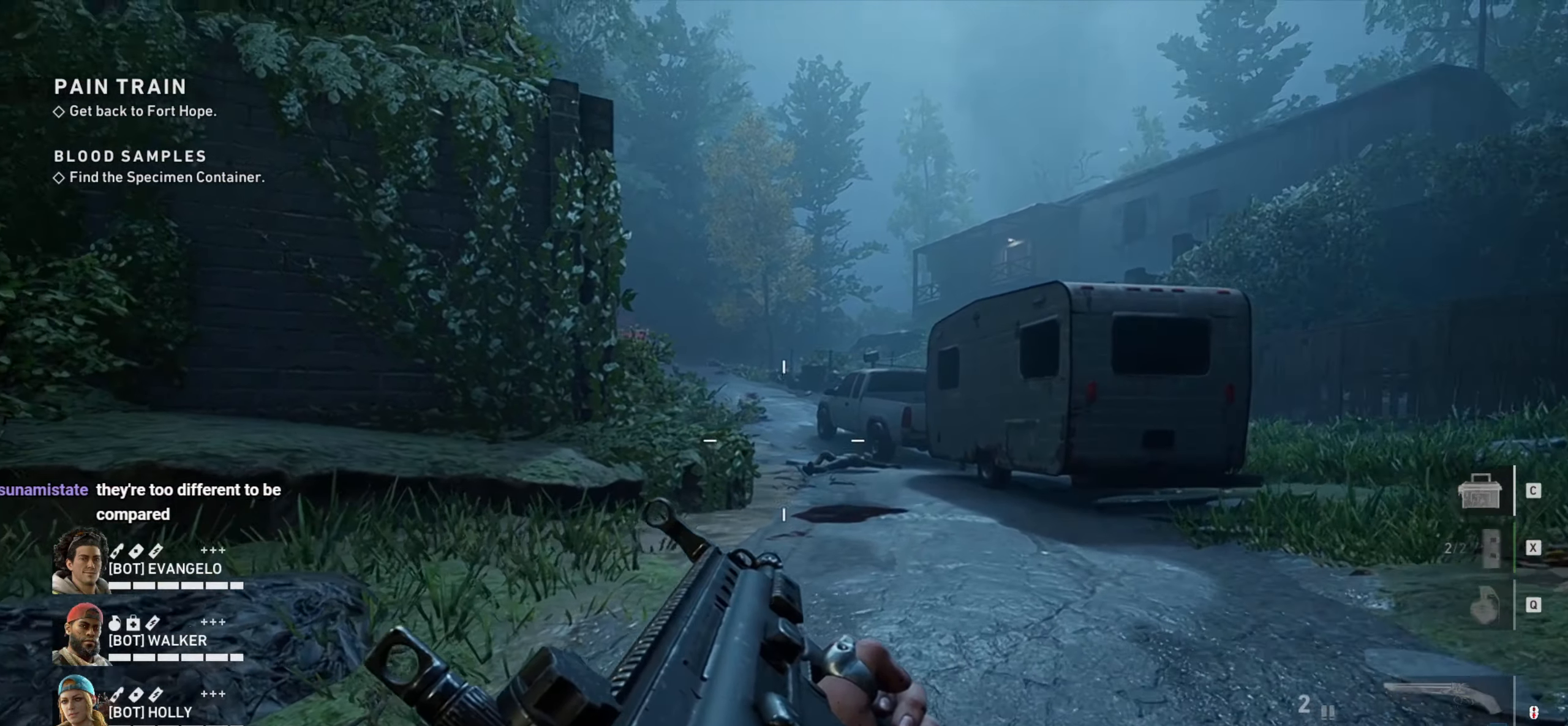
{"keys": ["ctrl", "d", "w"], "mouse": ["right"], "events": [[134, "mouse_right", "down"]]}
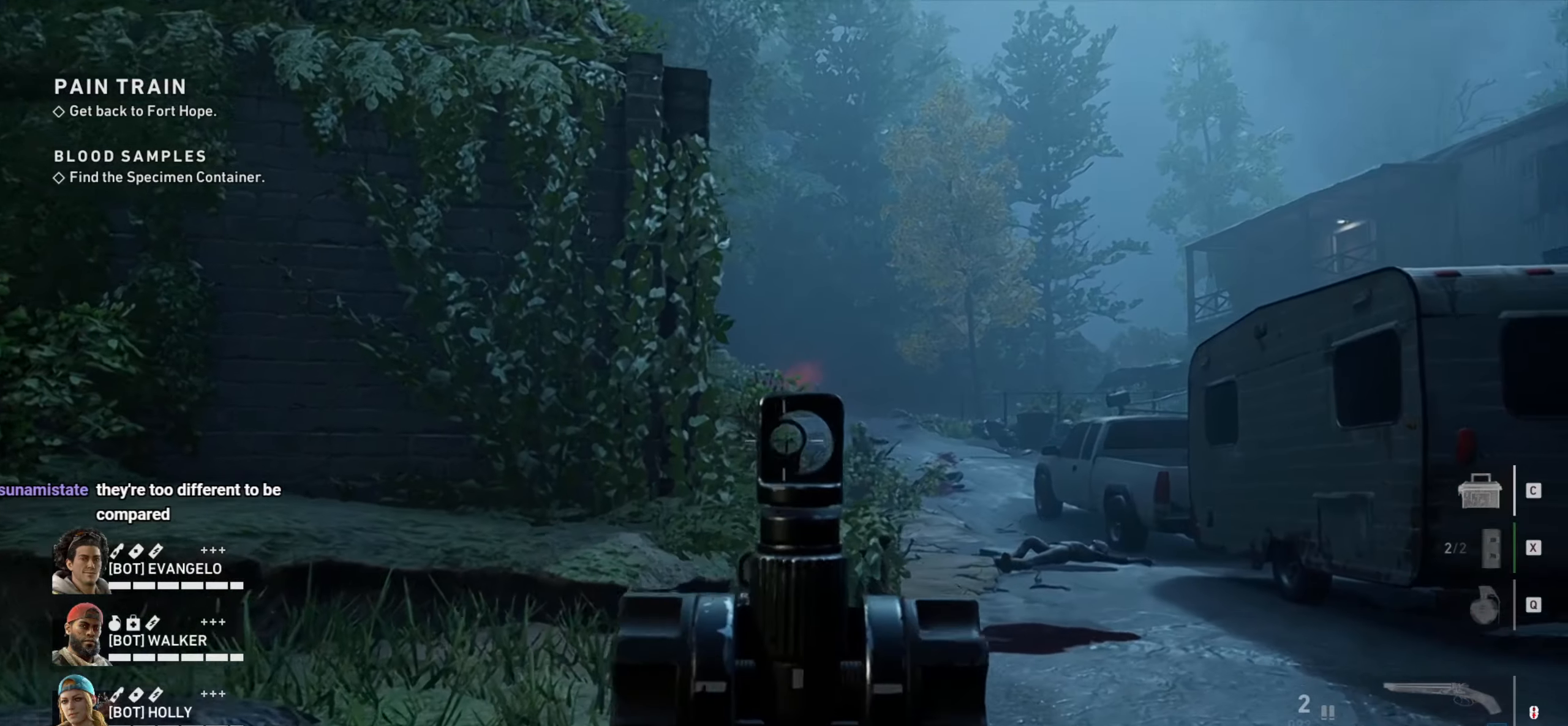
{"keys": ["ctrl", "w"], "mouse": ["right"], "events": [[333, "d", "up"]]}
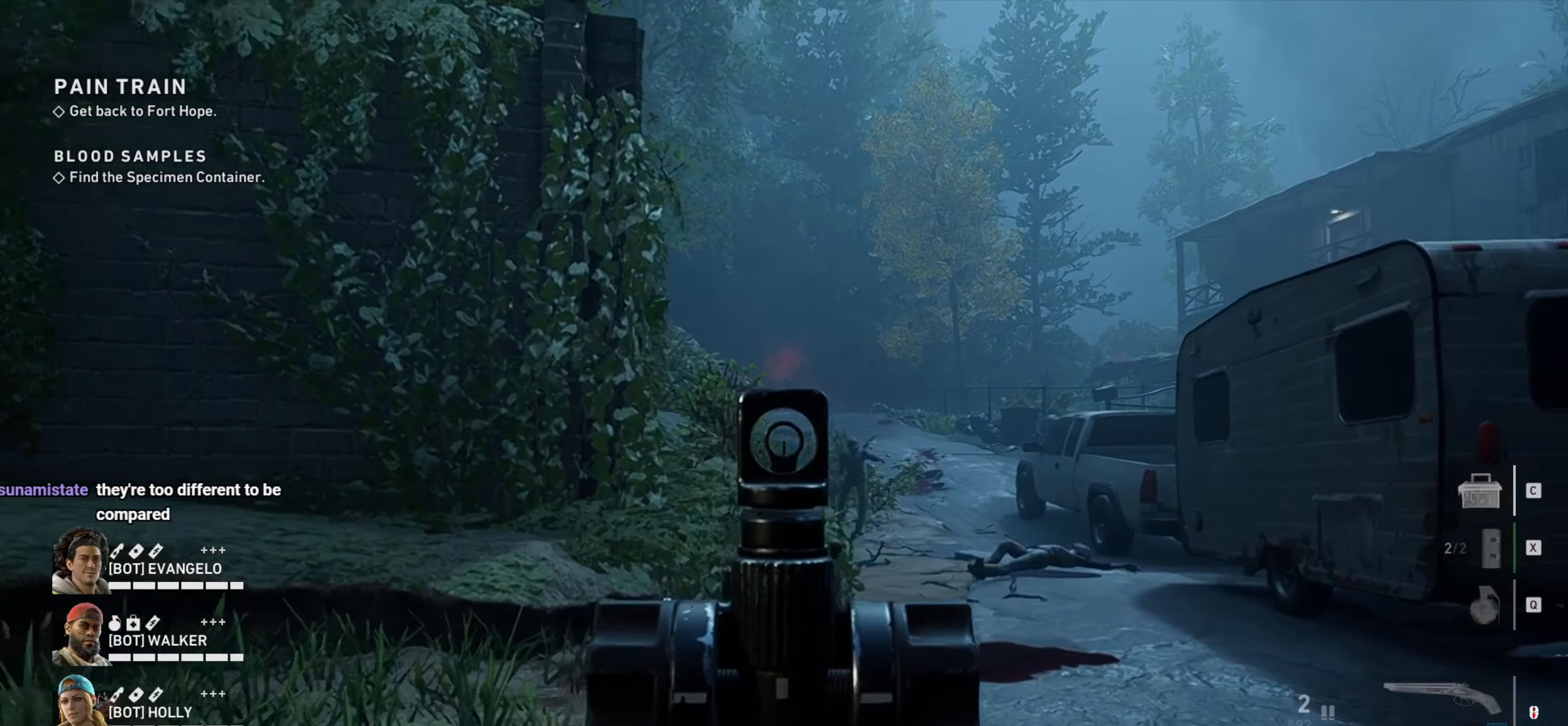
{"keys": ["ctrl"], "mouse": ["right"], "events": [[116, "w", "up"], [450, "mouse_left", "down"], [500, "mouse_left", "up"]]}
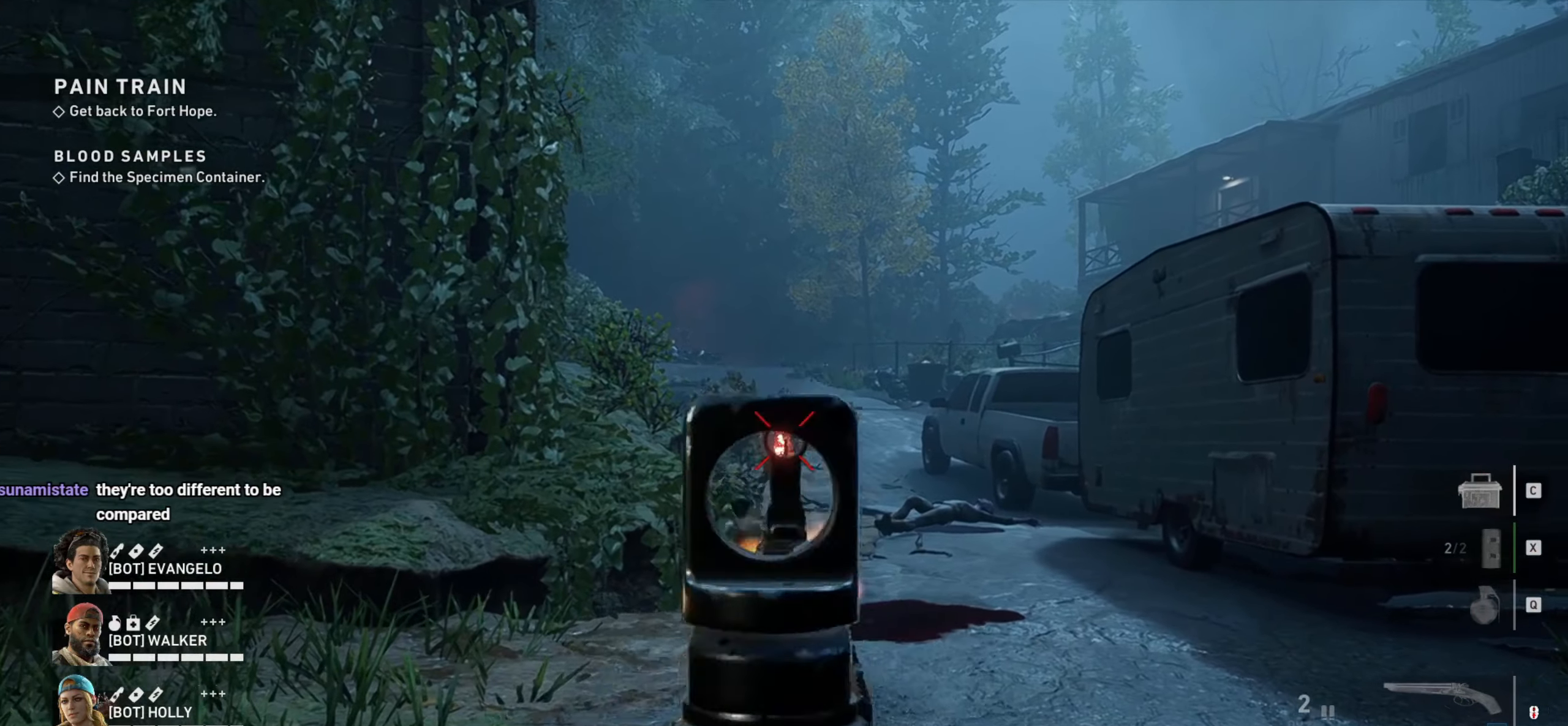
{"keys": ["ctrl"], "mouse": [], "events": [[83, "mouse_left", "down"], [133, "mouse_left", "up"], [233, "mouse_left", "down"], [283, "mouse_left", "up"], [466, "mouse_right", "up"]]}
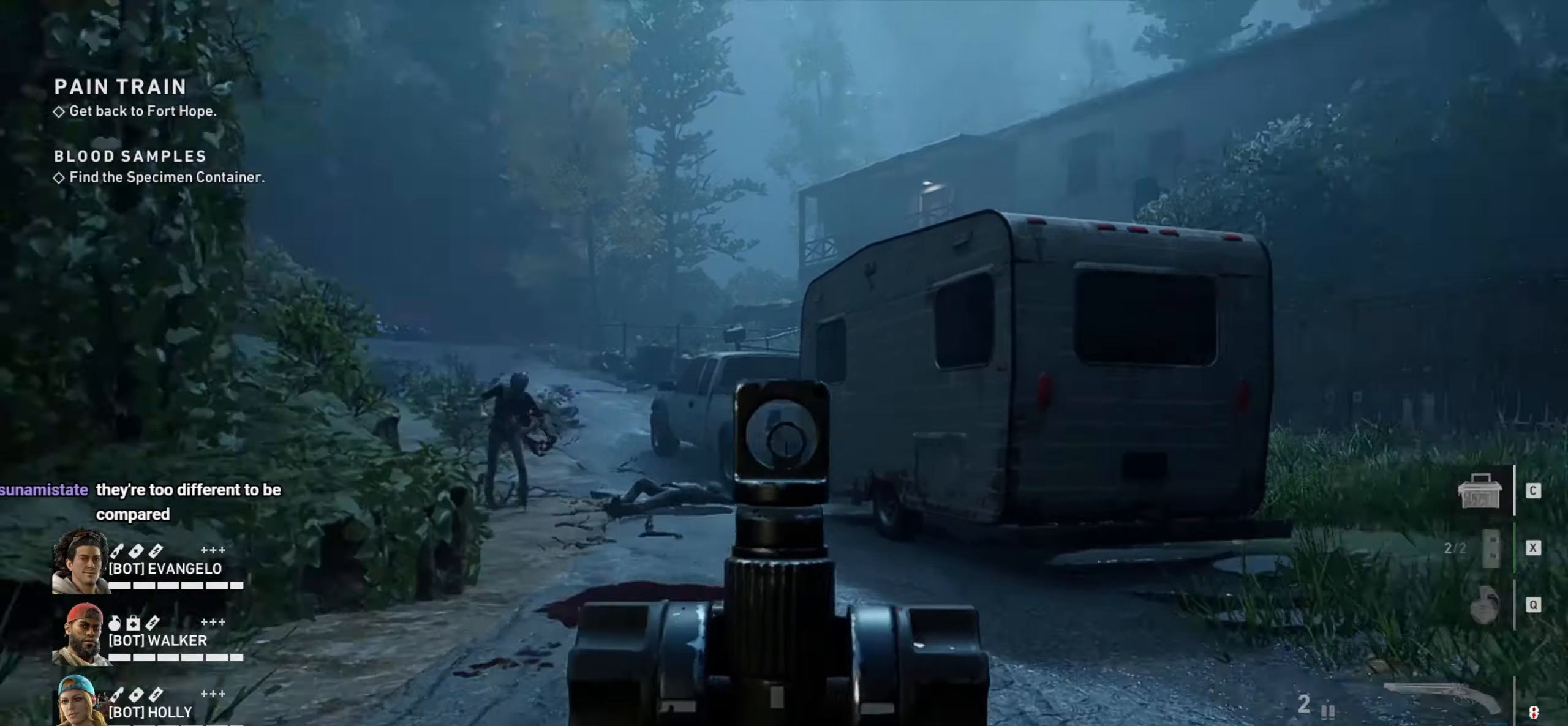
{"keys": ["d", "w"], "mouse": [], "events": [[150, "ctrl", "up"], [300, "d", "down"], [333, "w", "down"]]}
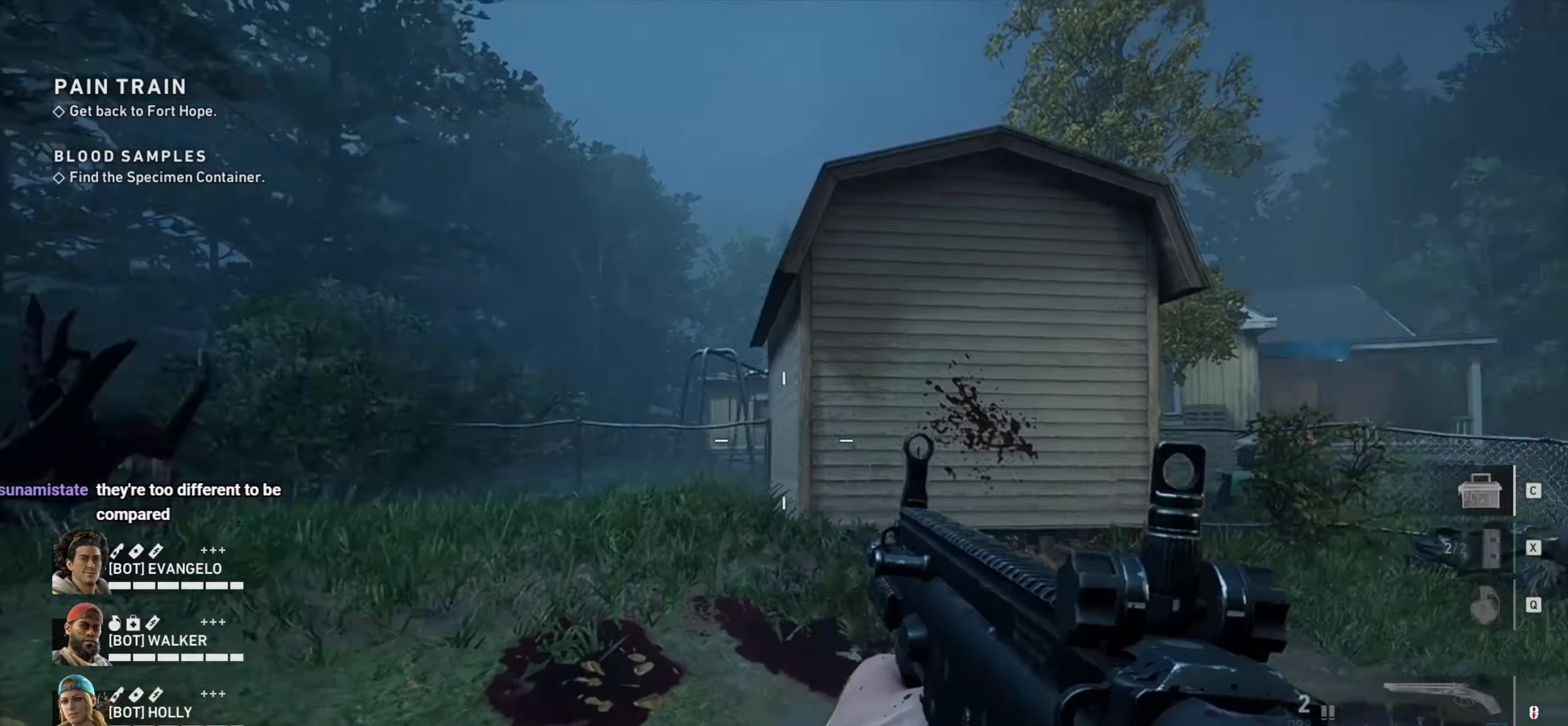
{"keys": ["w"], "mouse": [], "events": [[83, "d", "up"]]}
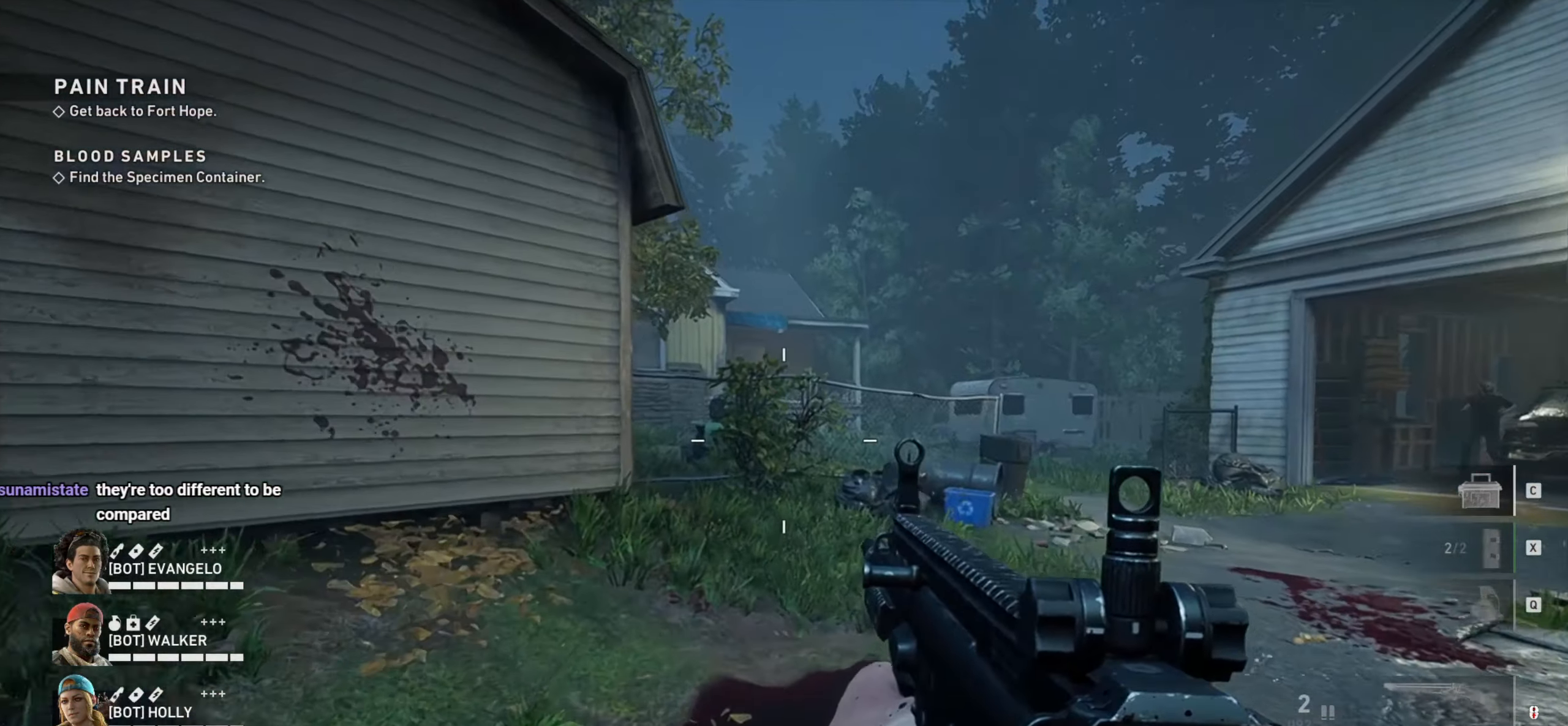
{"keys": ["w"], "mouse": [], "events": [[50, "mouse_wheel", "down"], [183, "mouse_wheel", "up"]]}
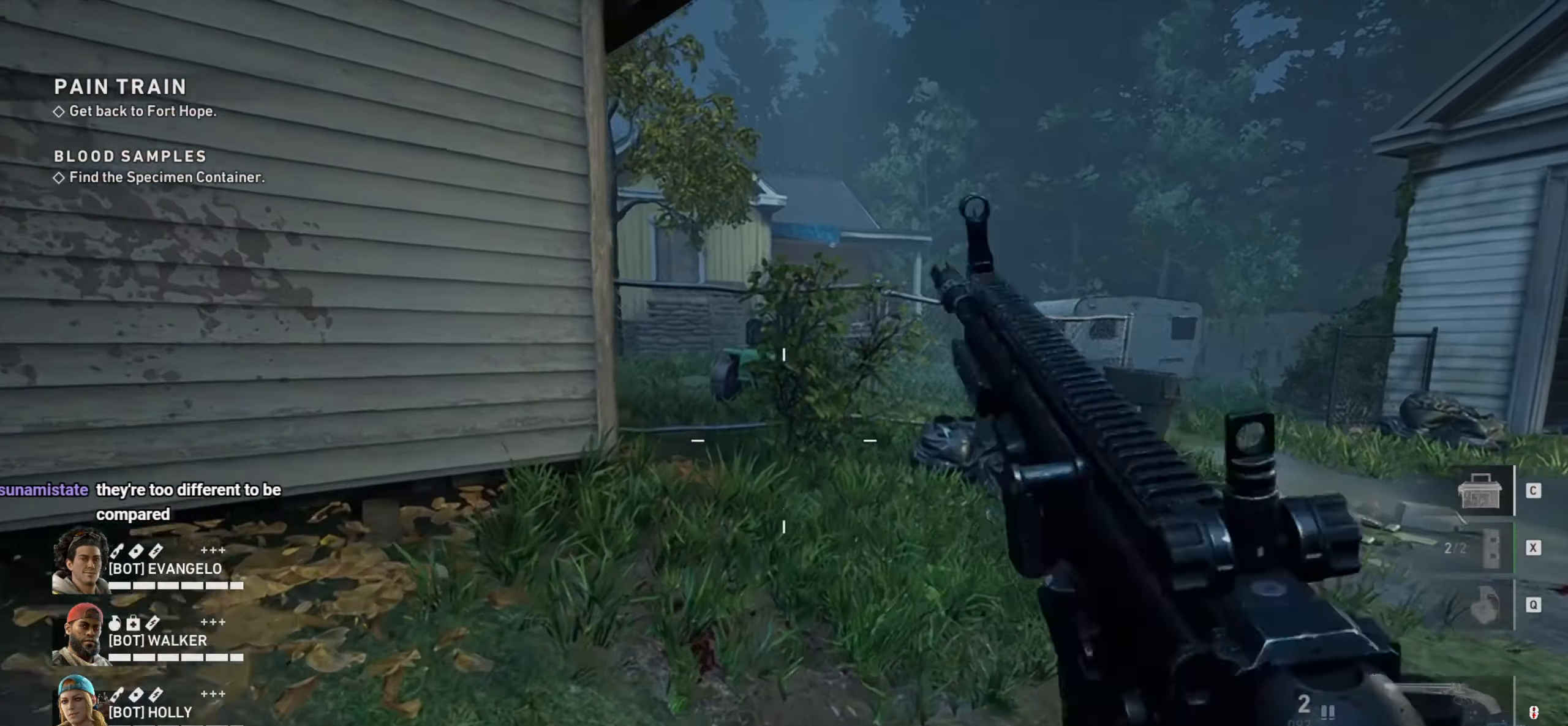
{"keys": ["d", "w"], "mouse": [], "events": [[483, "d", "down"]]}
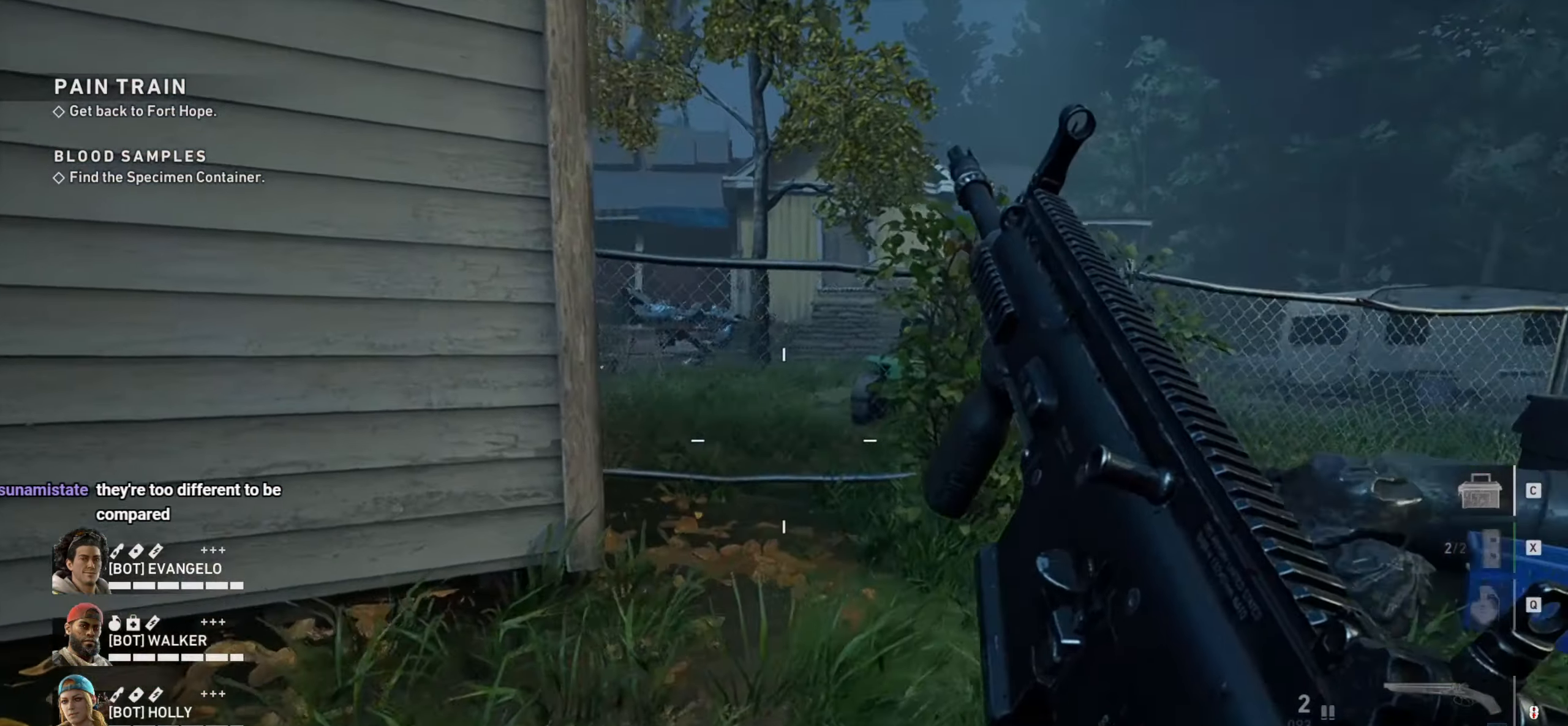
{"keys": [], "mouse": [], "events": [[166, "d", "up"], [500, "w", "up"]]}
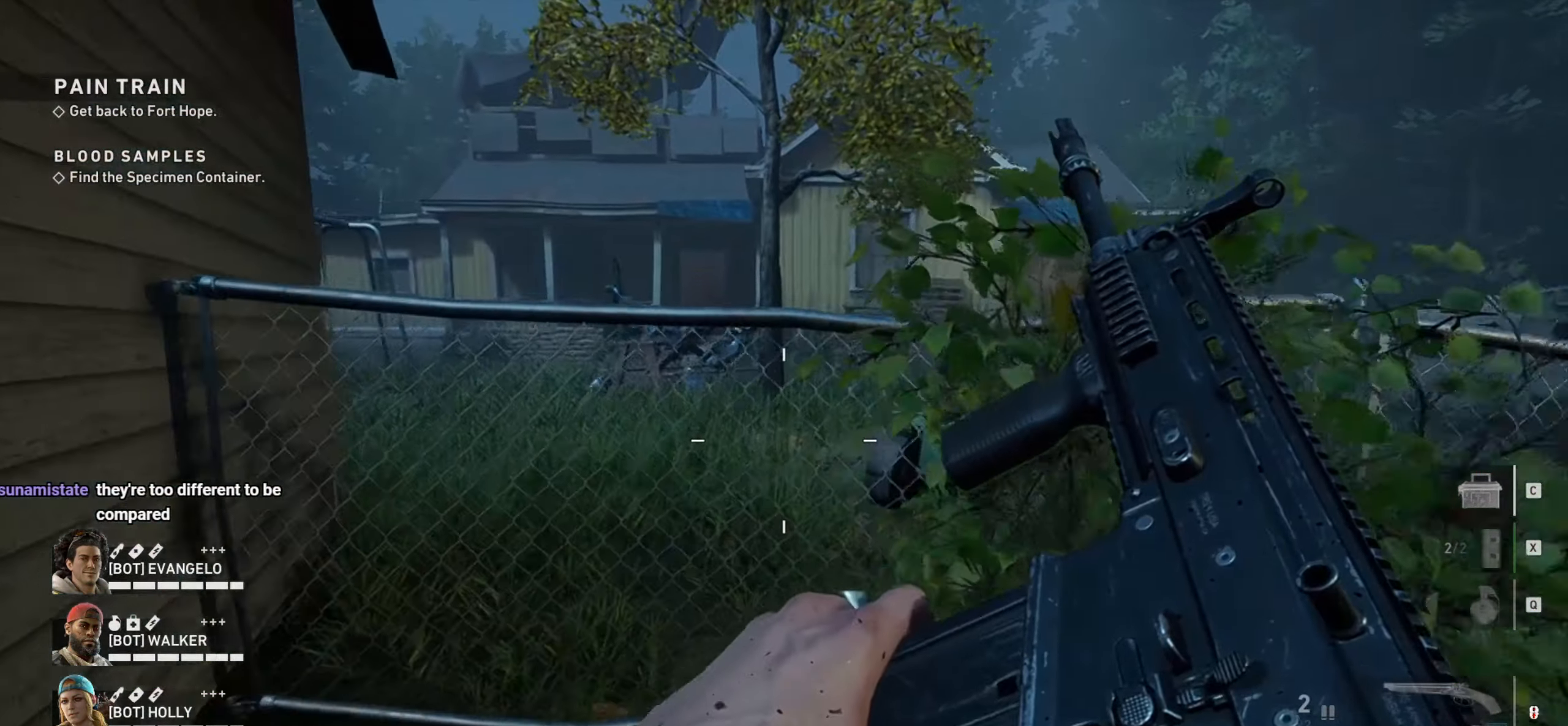
{"keys": ["a", "w"], "mouse": [], "events": [[50, "a", "down"], [266, "w", "down"]]}
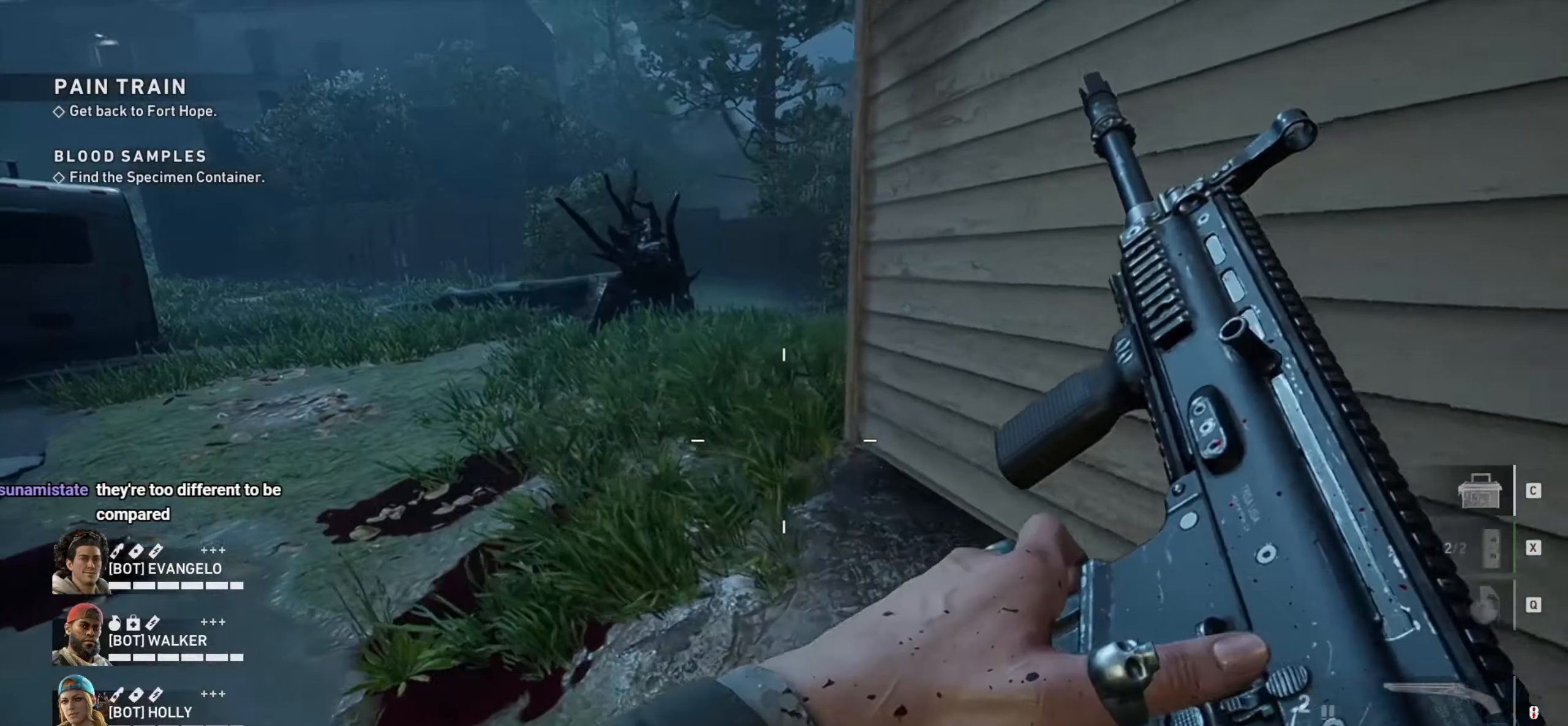
{"keys": ["shift", "w"], "mouse": [], "events": [[16, "shift", "down"], [66, "a", "up"], [66, "shift", "up"], [199, "shift", "down"]]}
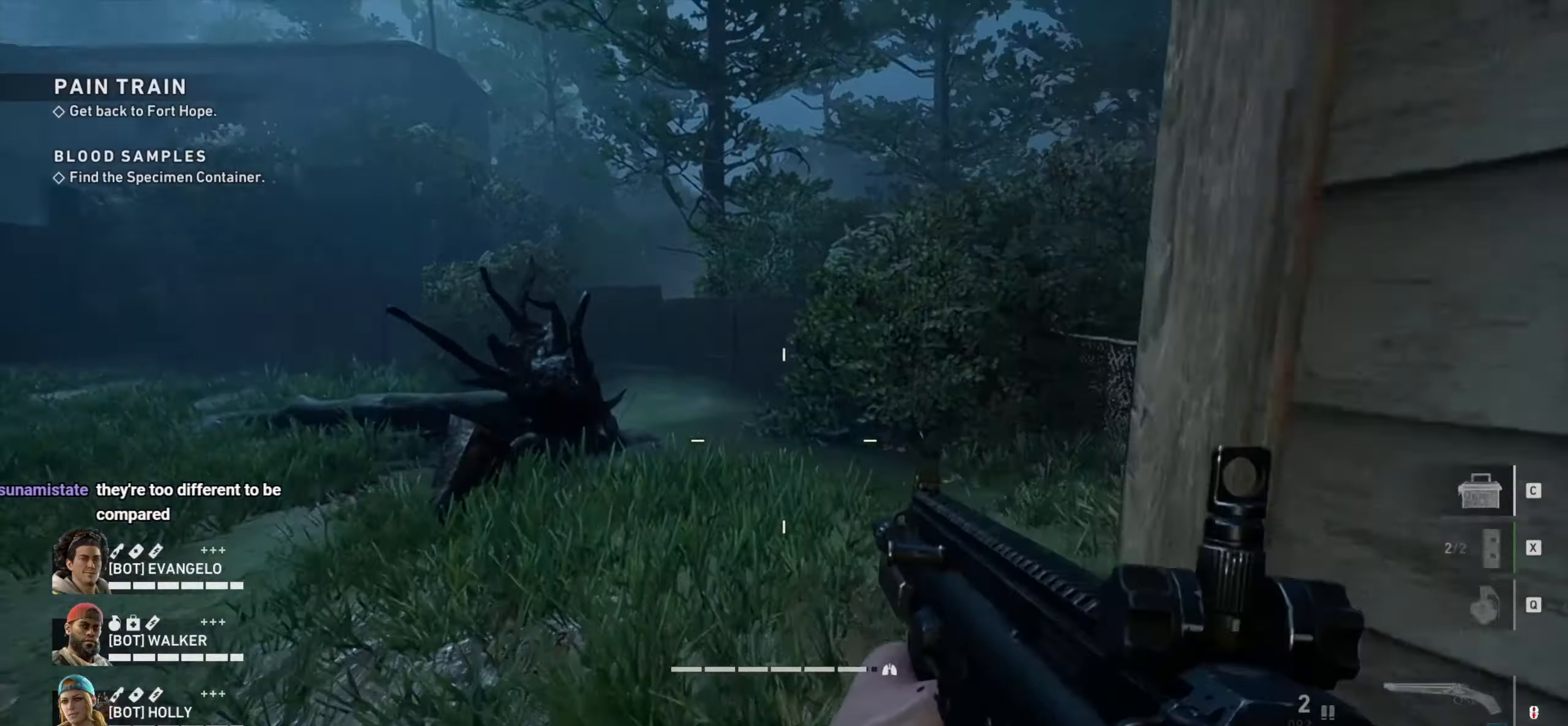
{"keys": ["w"], "mouse": [], "events": [[83, "shift", "up"], [267, "a", "down"], [450, "a", "up"]]}
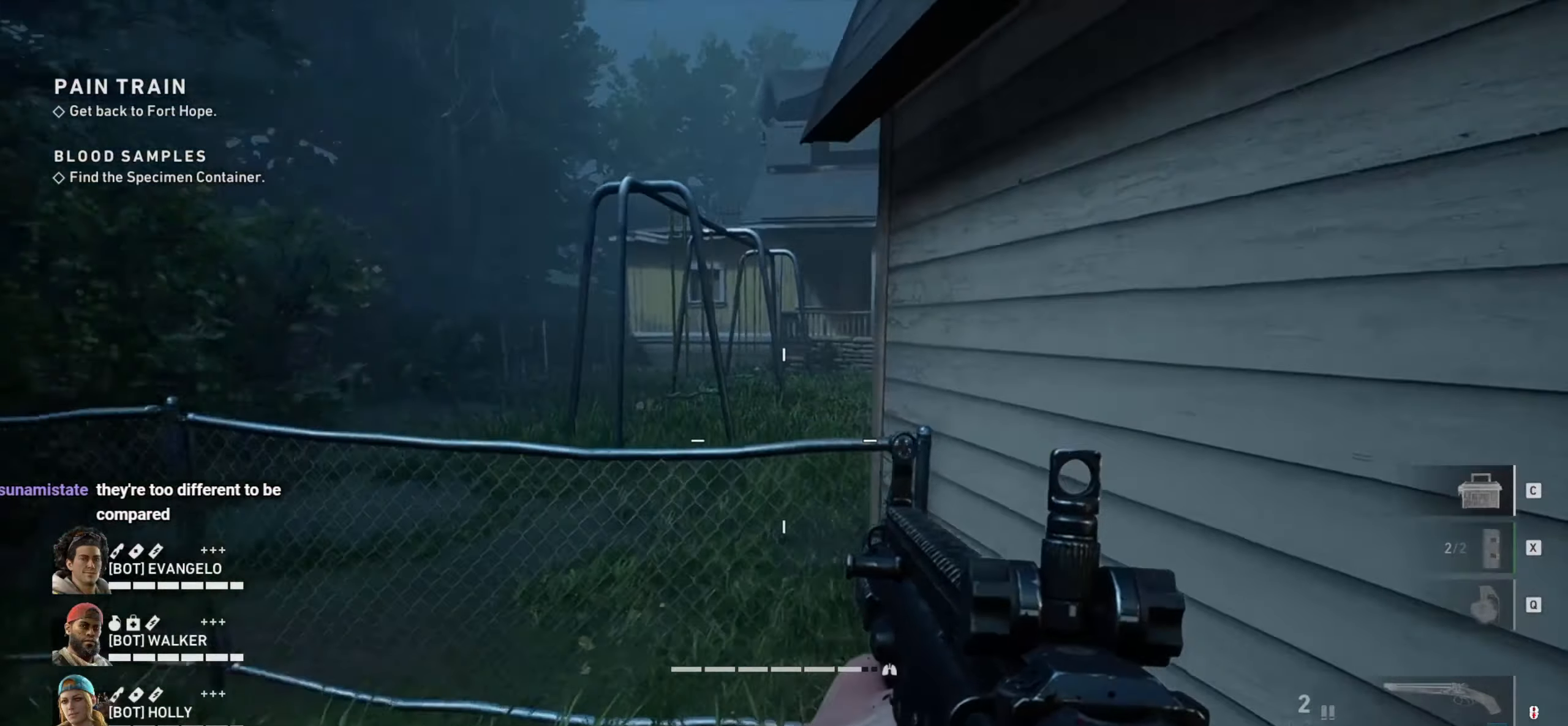
{"keys": ["w"], "mouse": [], "events": [[83, "a", "down"], [133, "w", "up"], [333, "w", "down"], [417, "a", "up"]]}
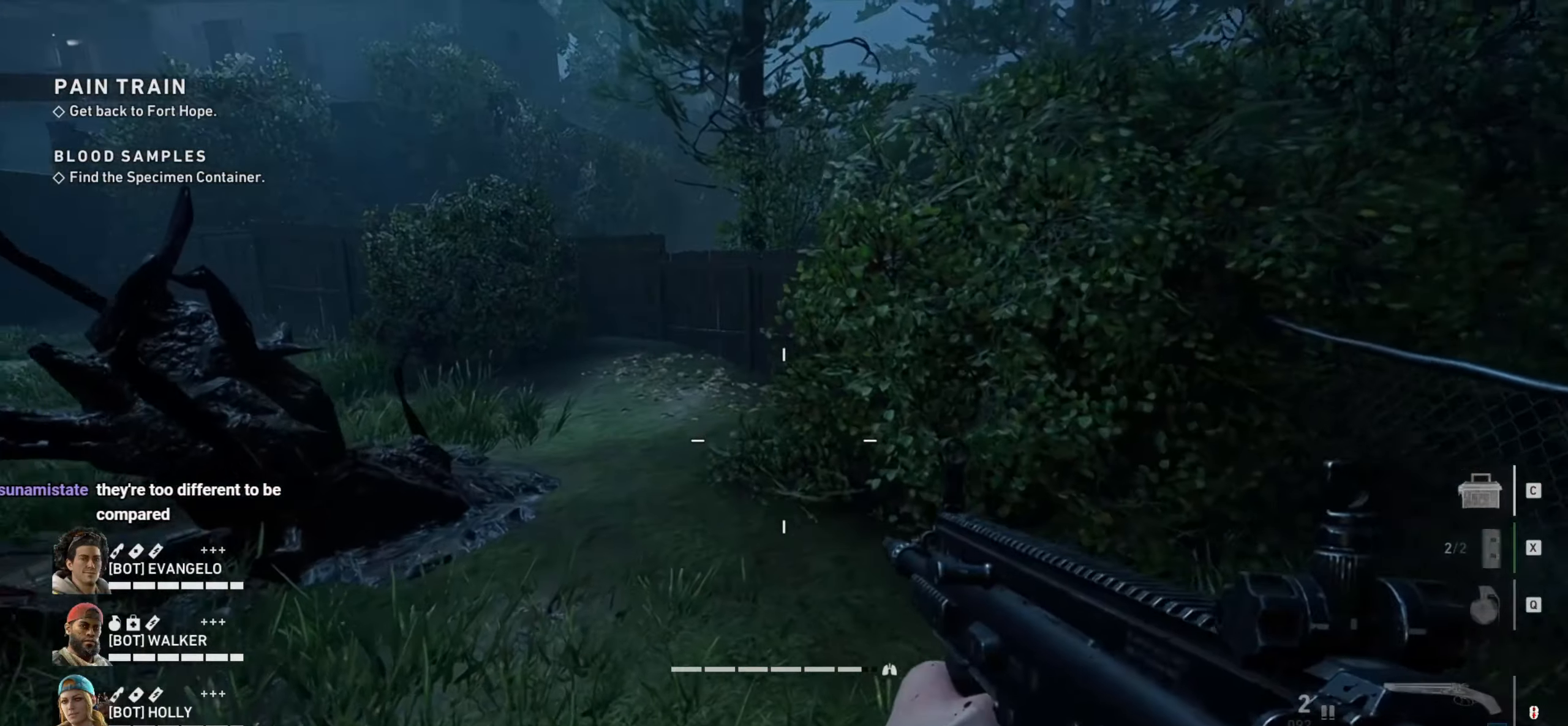
{"keys": ["shift", "w"], "mouse": [], "events": [[150, "shift", "down"]]}
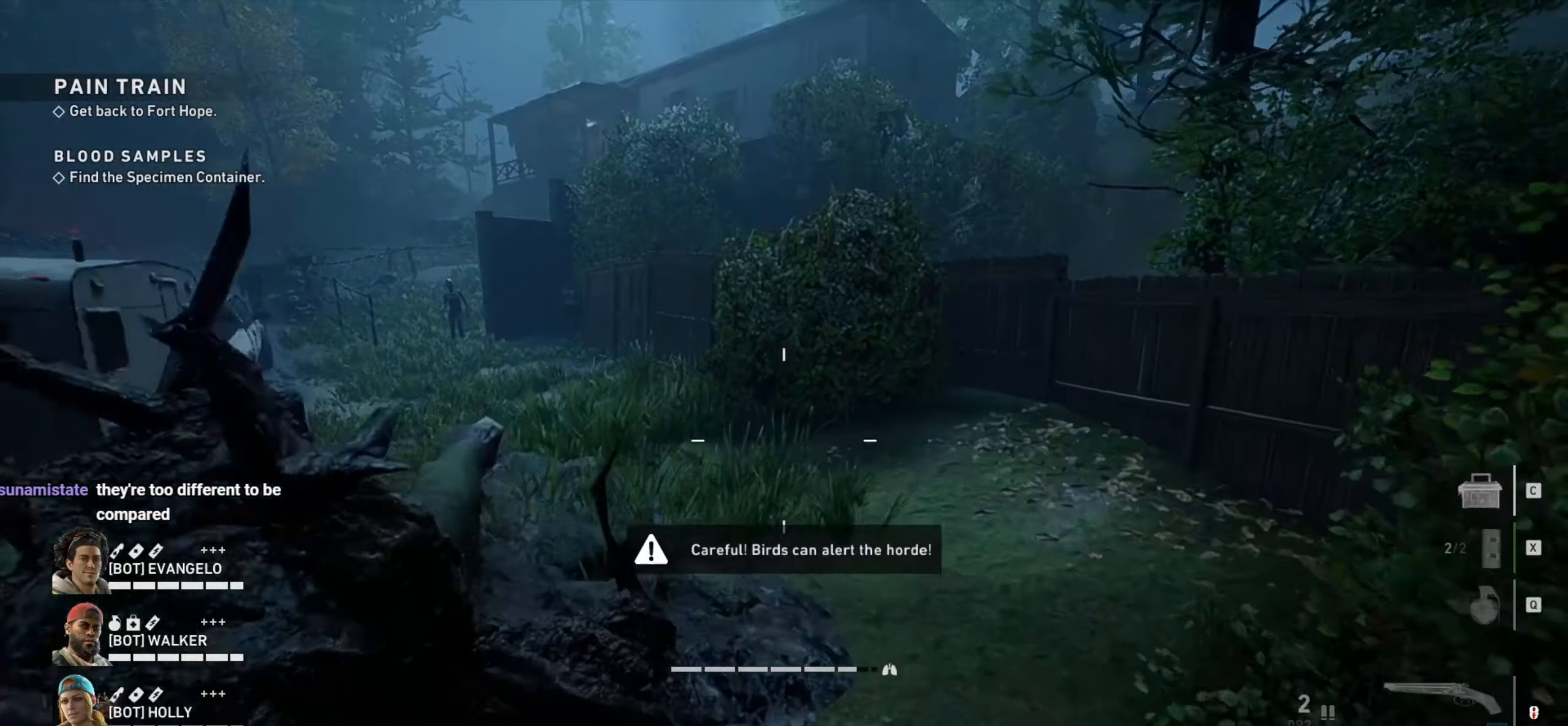
{"keys": ["d"], "mouse": [], "events": [[317, "shift", "up"], [417, "w", "up"], [500, "d", "down"]]}
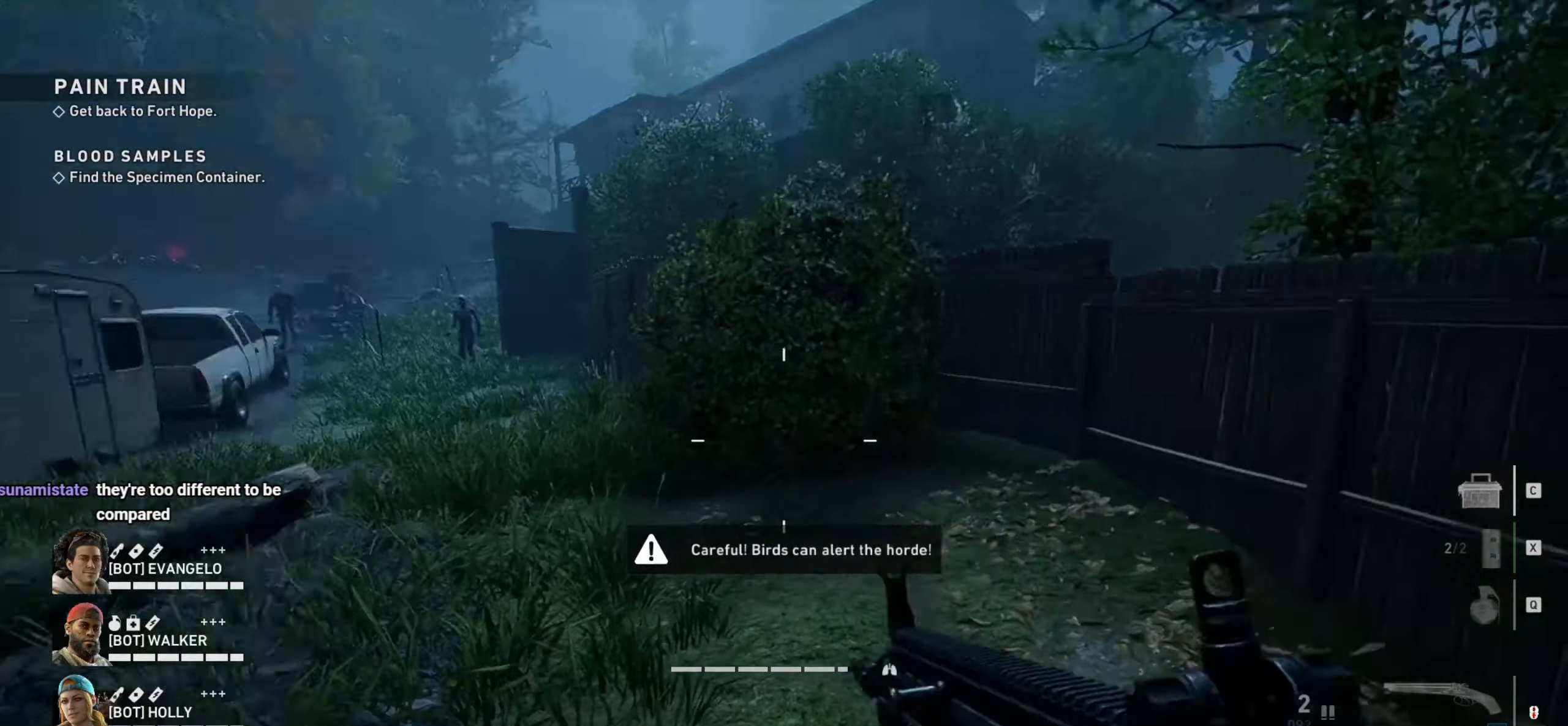
{"keys": ["ctrl"], "mouse": [], "events": [[133, "w", "down"], [333, "ctrl", "down"], [333, "d", "up"], [417, "w", "up"]]}
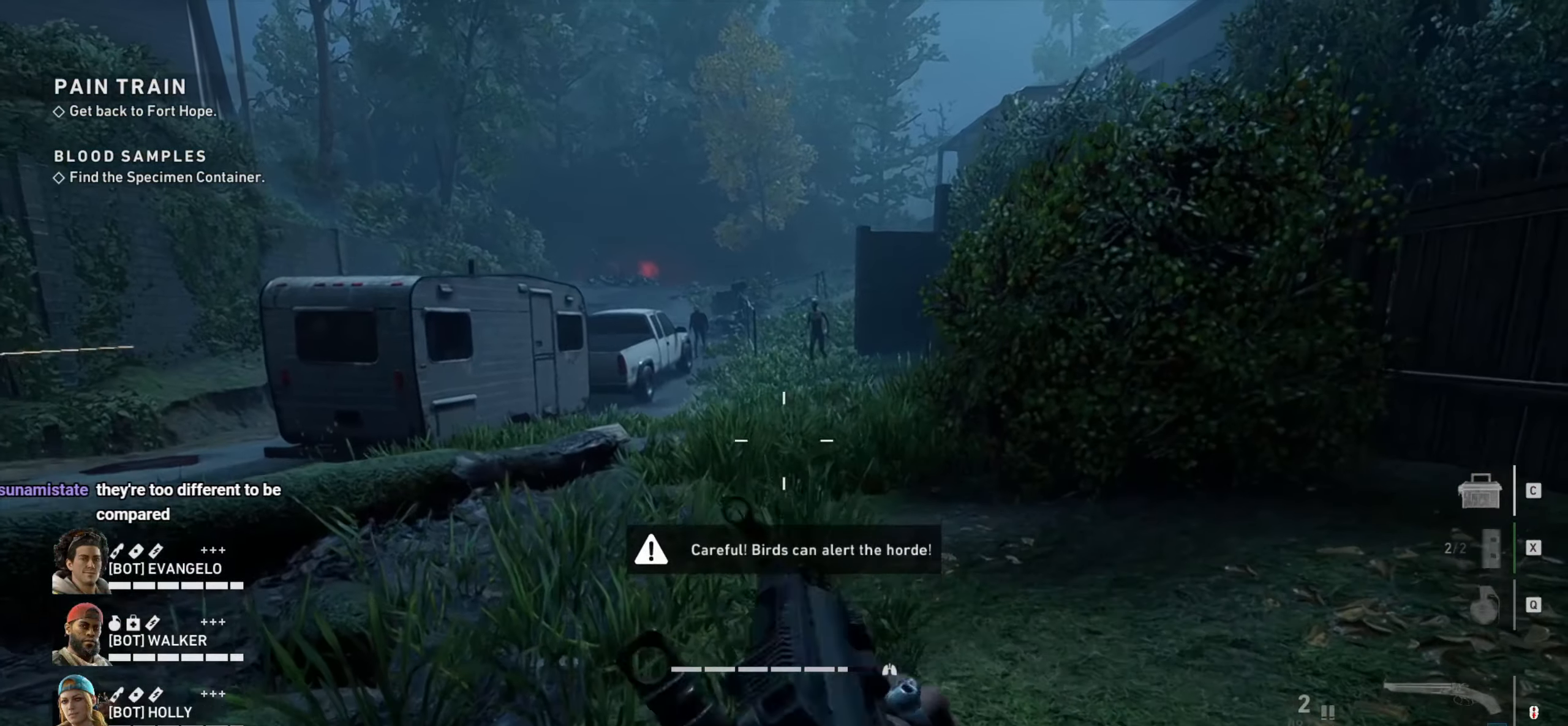
{"keys": ["ctrl"], "mouse": [], "events": []}
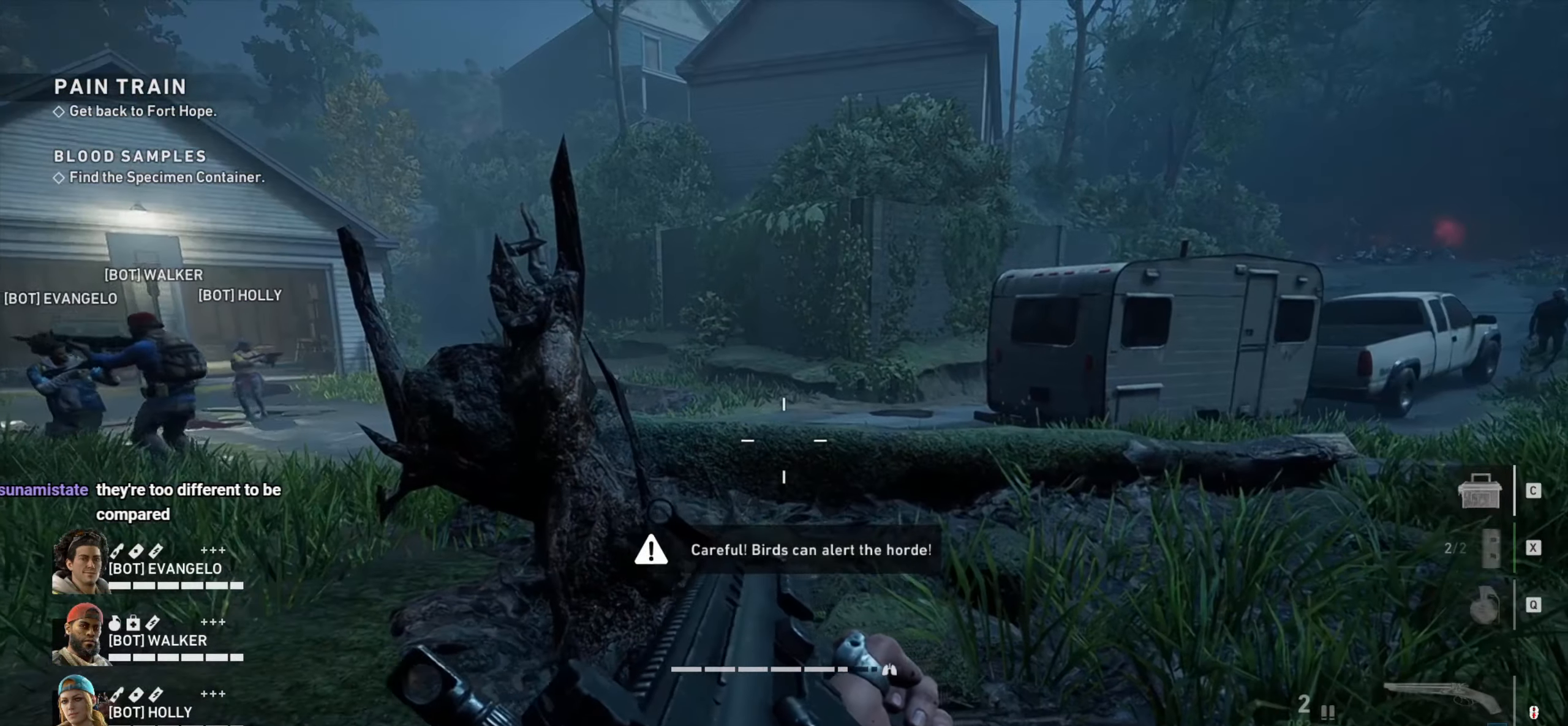
{"keys": ["d", "w"], "mouse": [], "events": [[133, "ctrl", "up"], [217, "w", "down"], [450, "d", "down"]]}
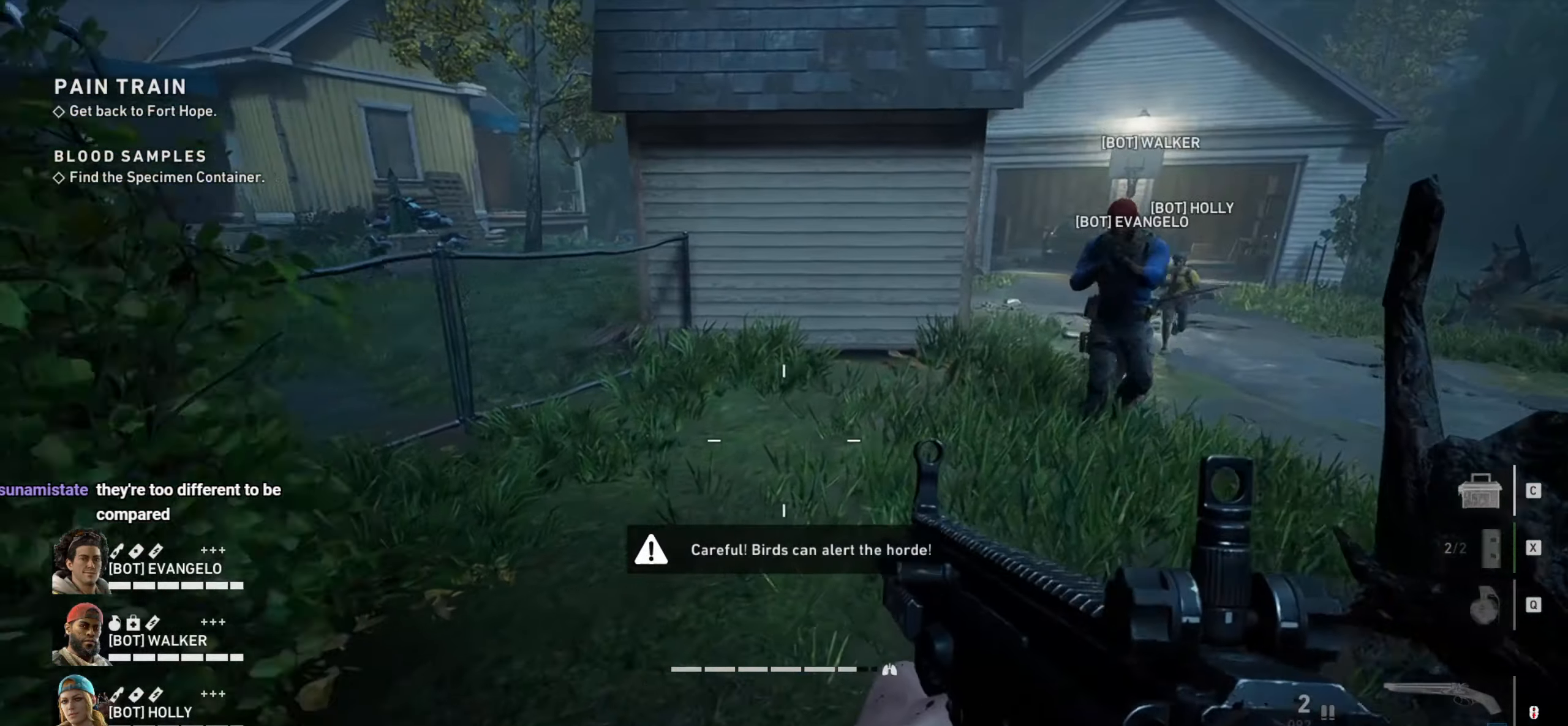
{"keys": ["d"], "mouse": [], "events": [[467, "w", "up"]]}
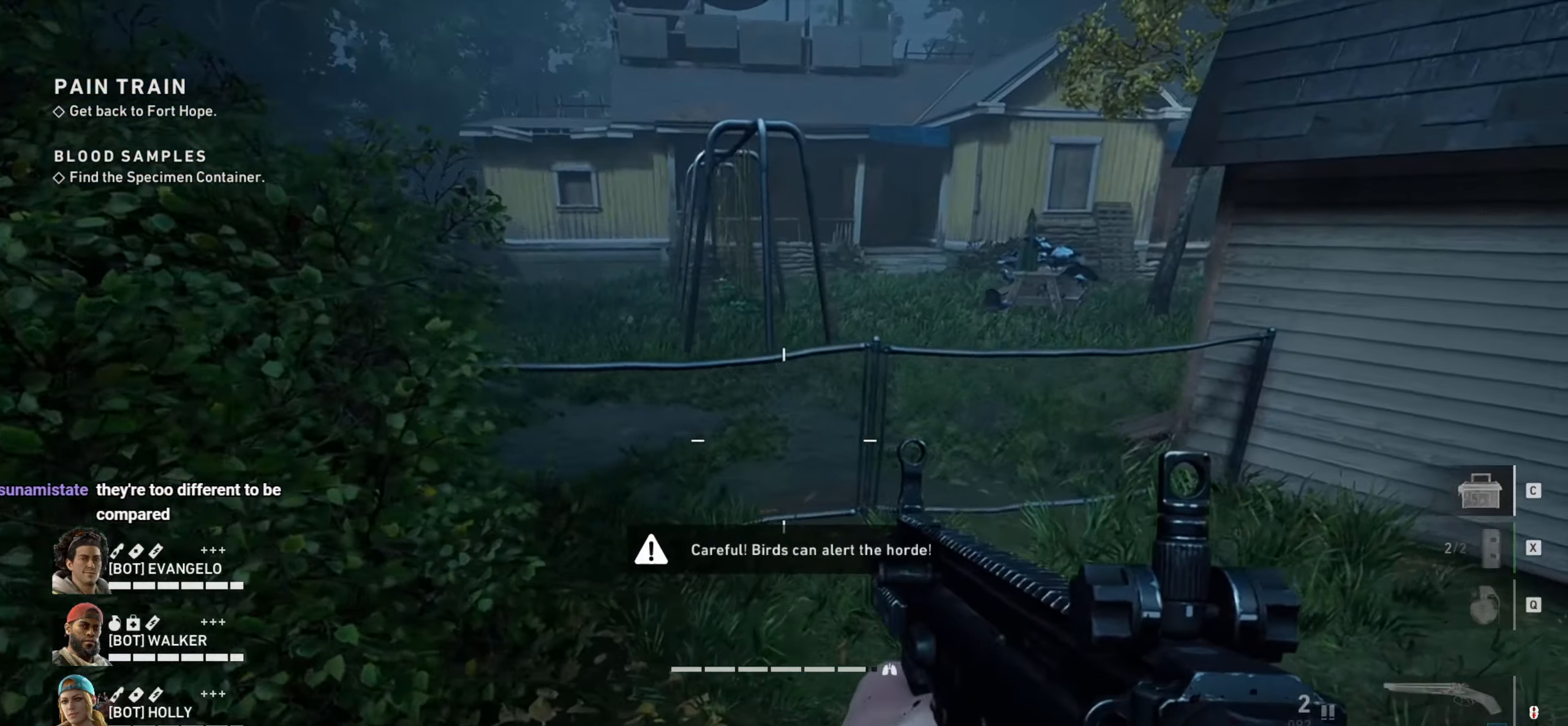
{"keys": [], "mouse": [], "events": [[150, "d", "up"]]}
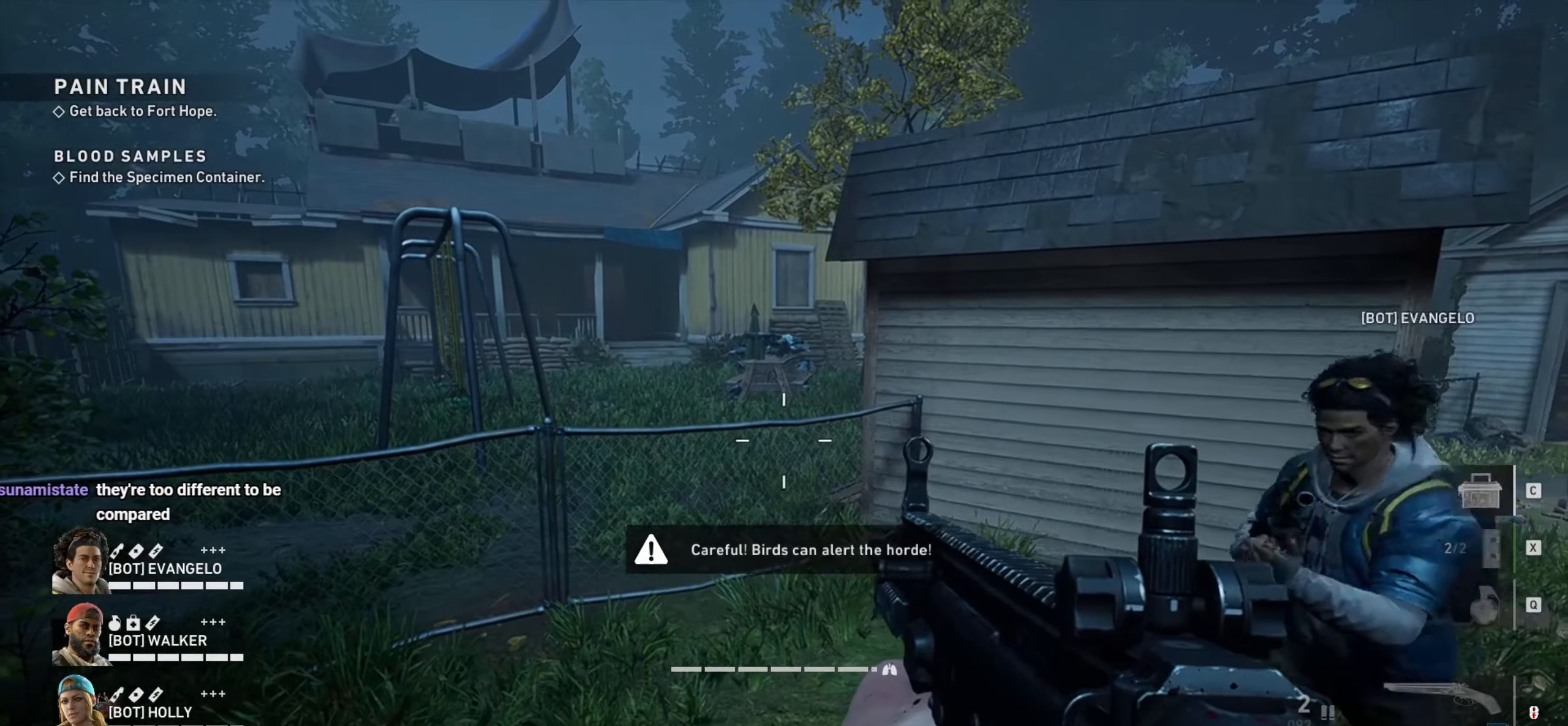
{"keys": ["a", "w"], "mouse": [], "events": [[267, "a", "down"], [317, "w", "down"]]}
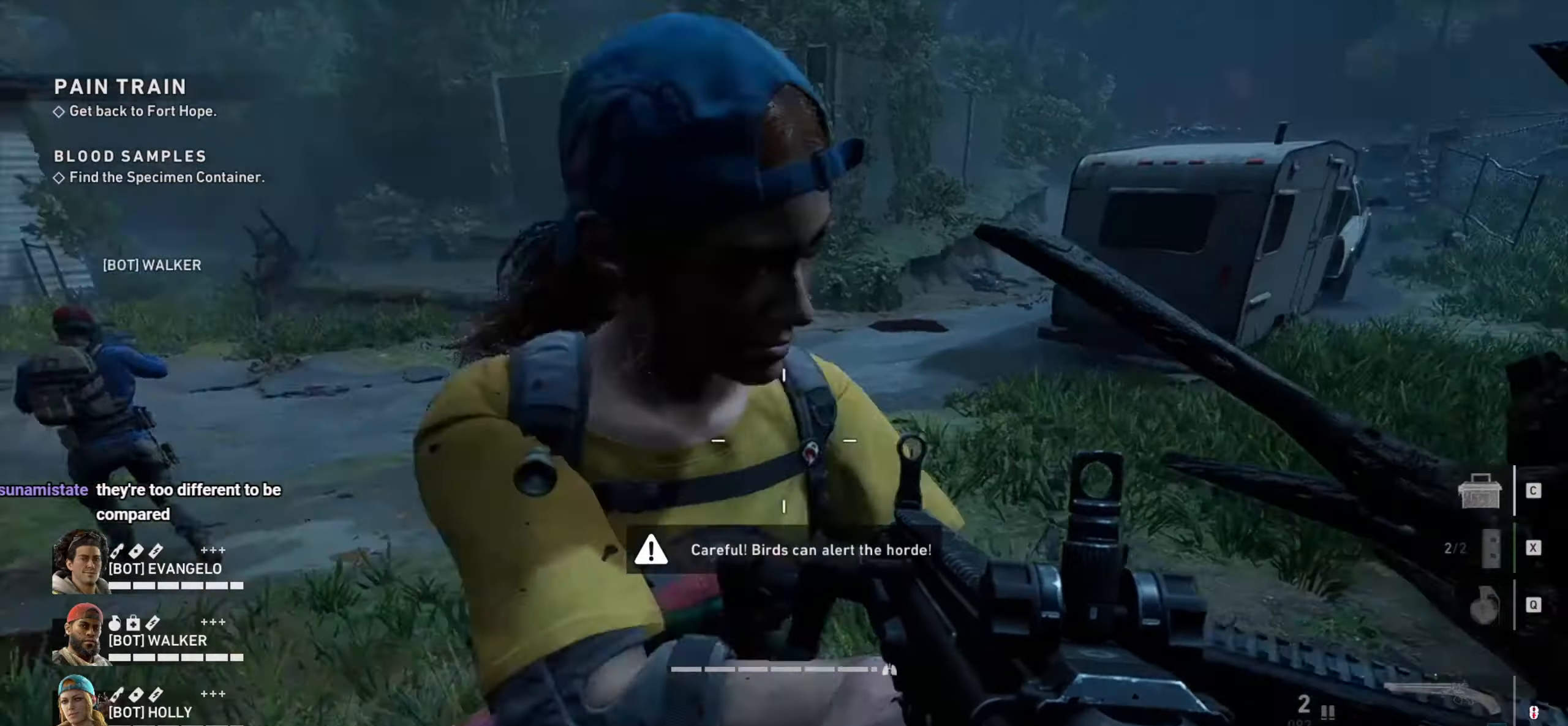
{"keys": ["w"], "mouse": [], "events": [[417, "a", "up"]]}
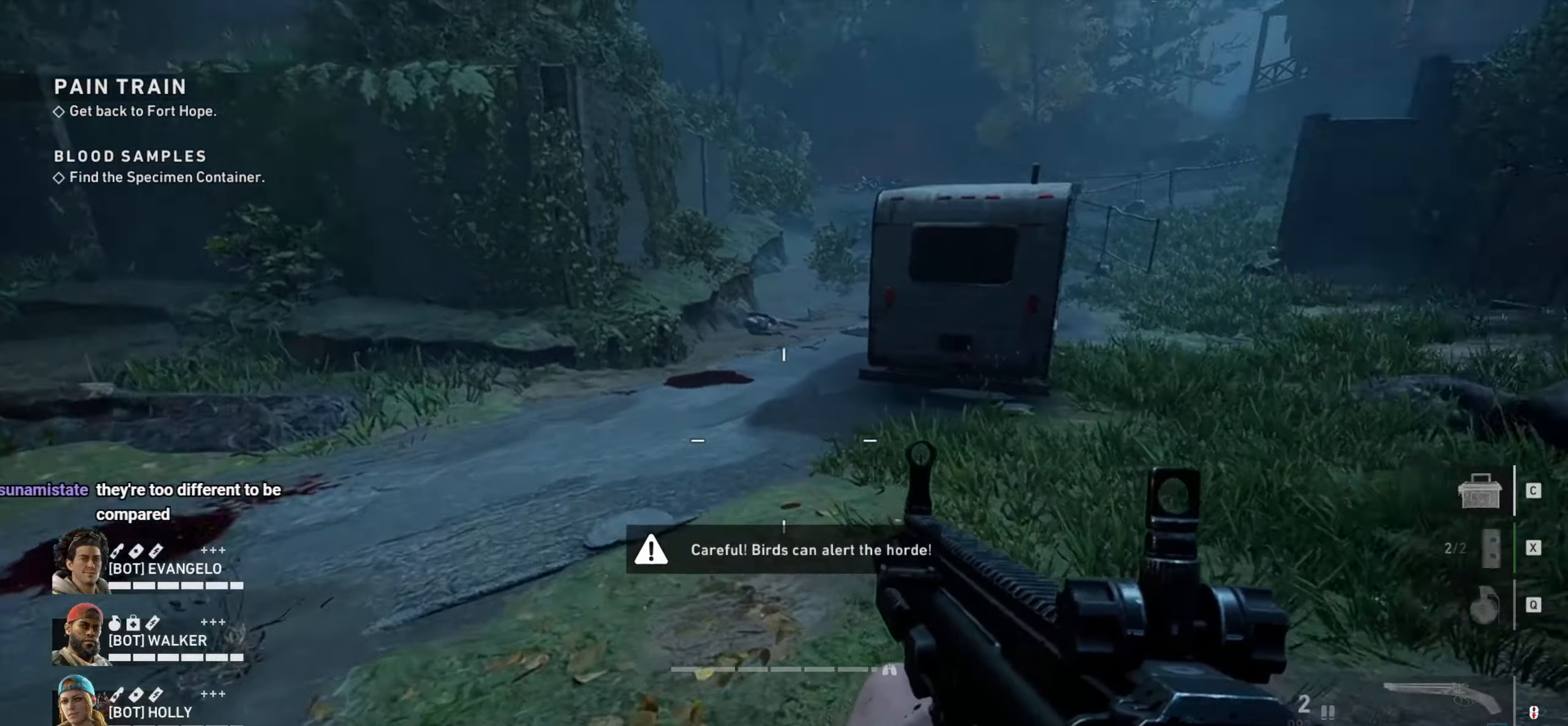
{"keys": ["d", "w"], "mouse": [], "events": [[50, "d", "down"], [117, "a", "down"], [117, "d", "up"], [350, "a", "up"], [434, "d", "down"]]}
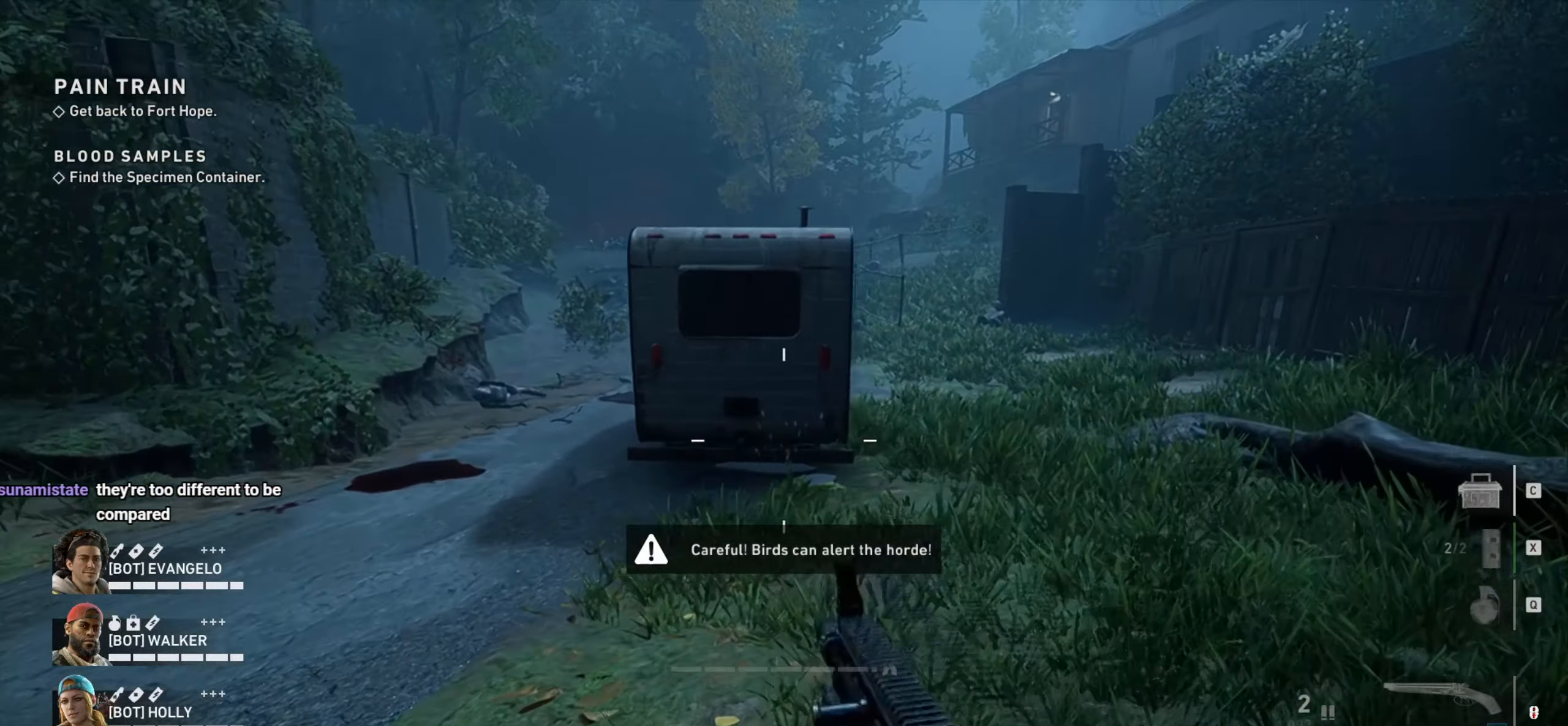
{"keys": ["w"], "mouse": [], "events": [[67, "a", "down"], [67, "w", "up"], [267, "a", "up"], [350, "w", "down"], [450, "d", "up"]]}
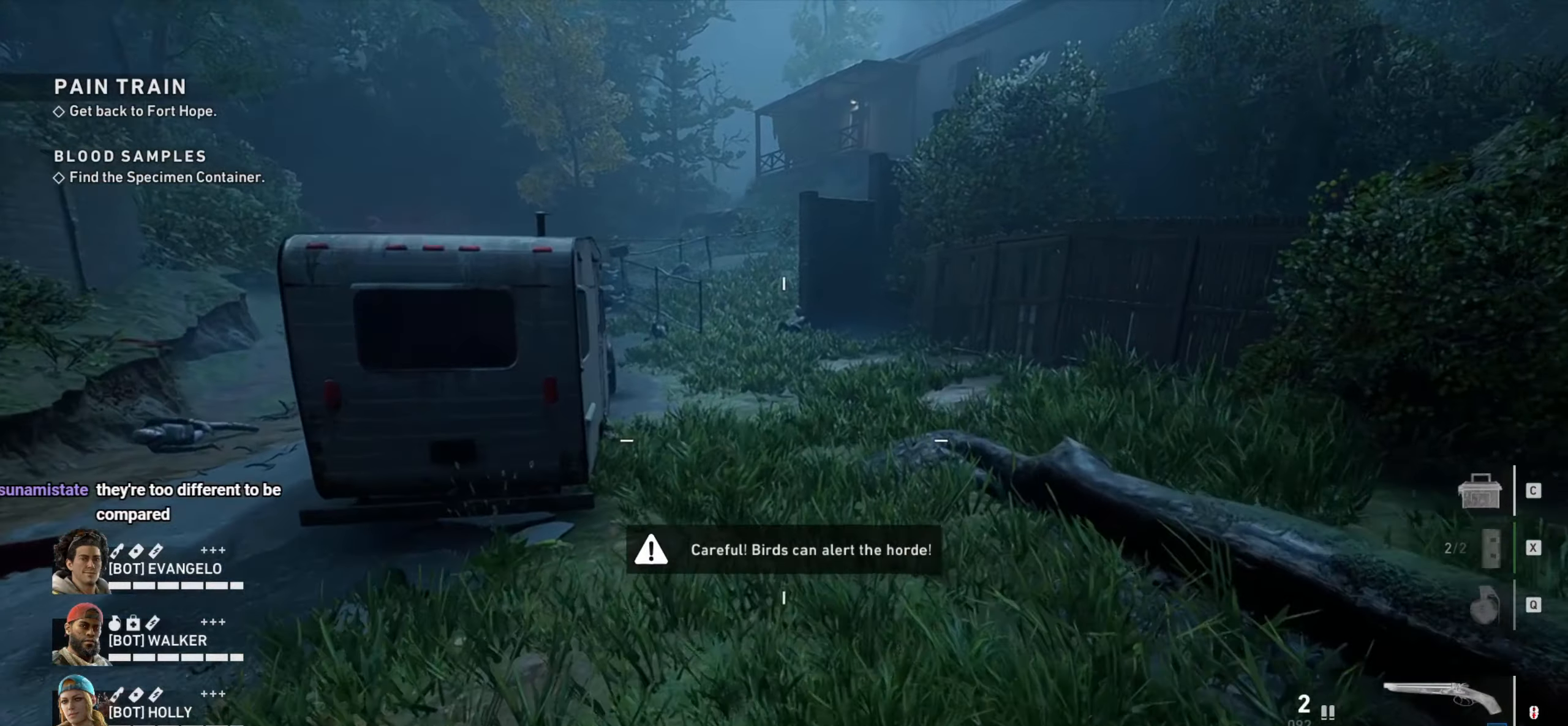
{"keys": ["w"], "mouse": [], "events": [[134, "a", "down"], [184, "a", "up"], [384, "d", "down"], [467, "d", "up"]]}
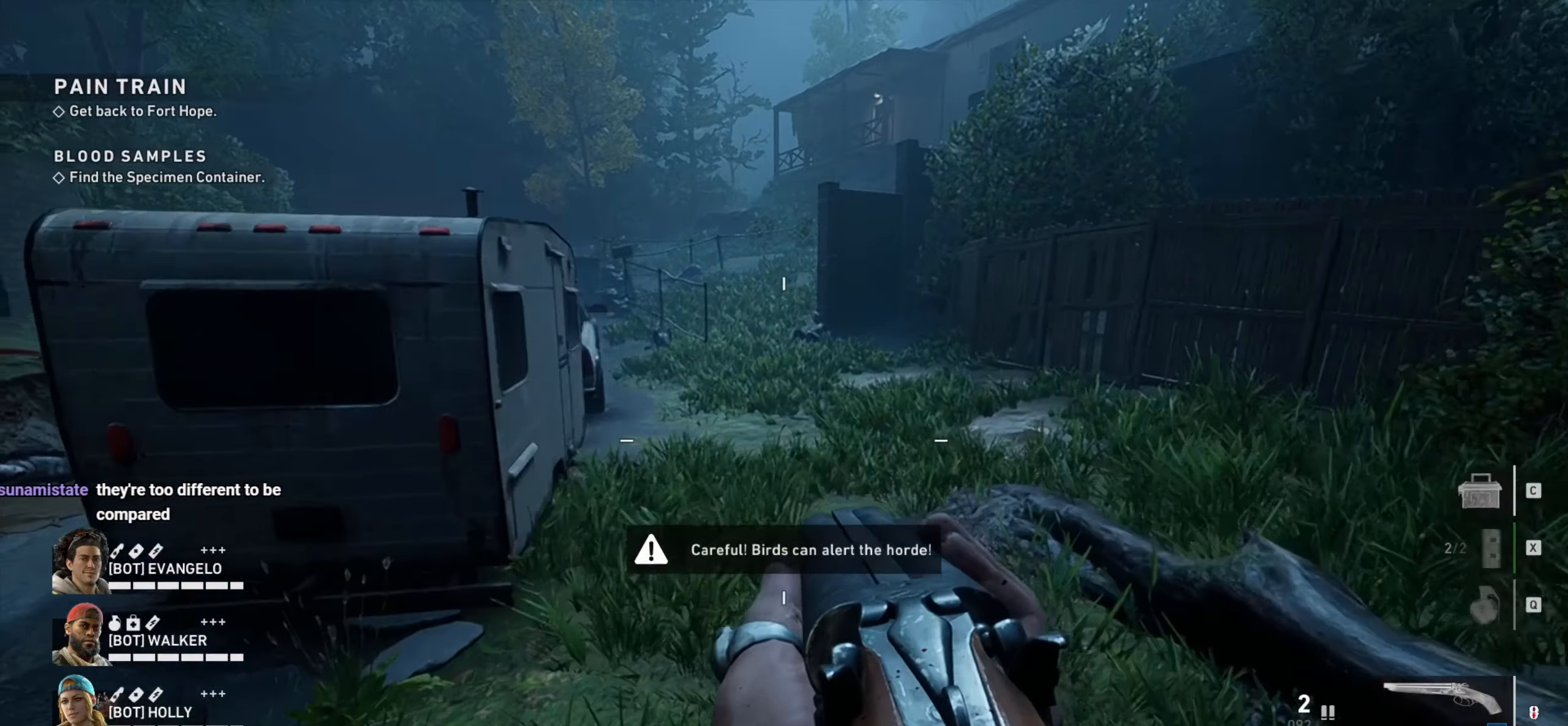
{"keys": ["w"], "mouse": [], "events": [[284, "d", "down"], [284, "mouse_wheel", "down"], [334, "mouse_wheel", "up"], [434, "d", "up"]]}
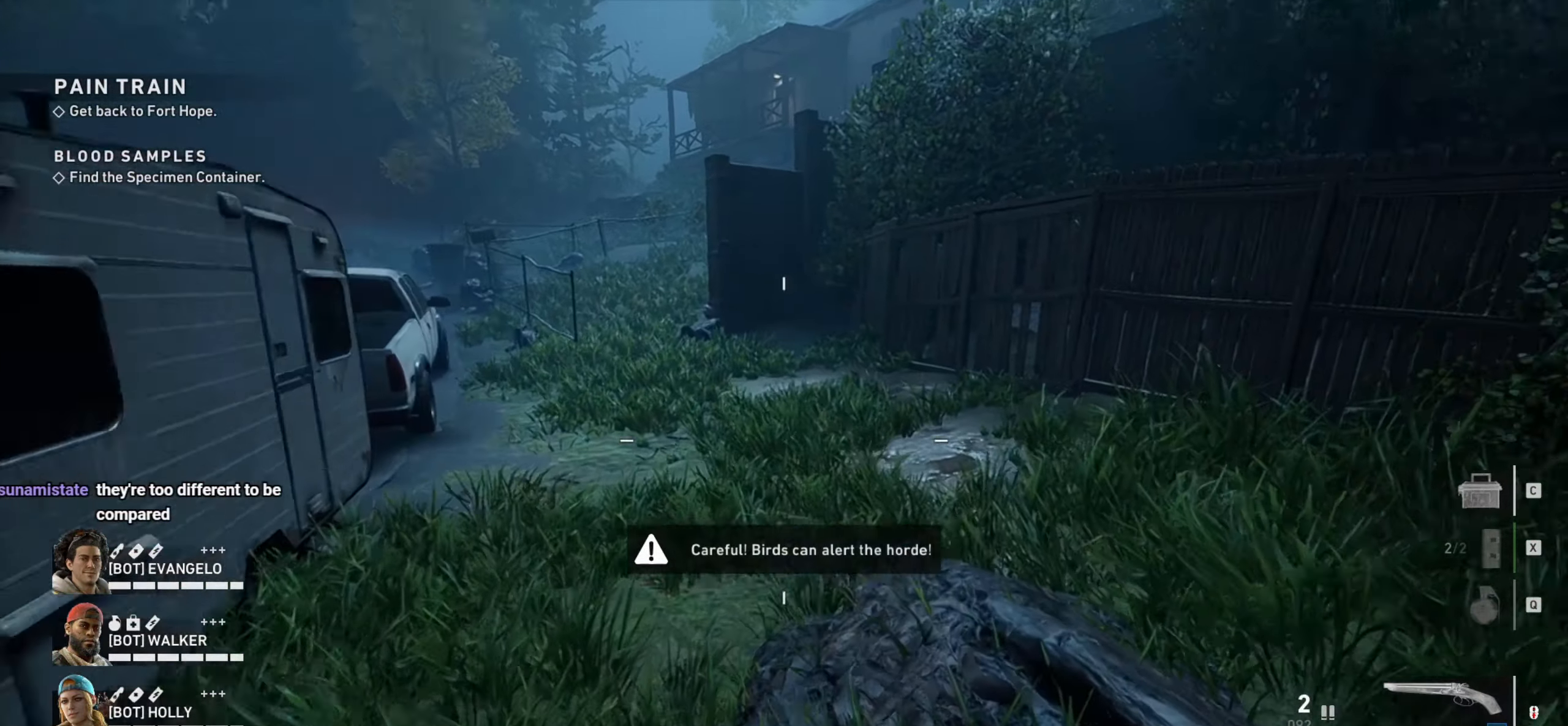
{"keys": ["d", "w"], "mouse": [], "events": [[500, "d", "down"]]}